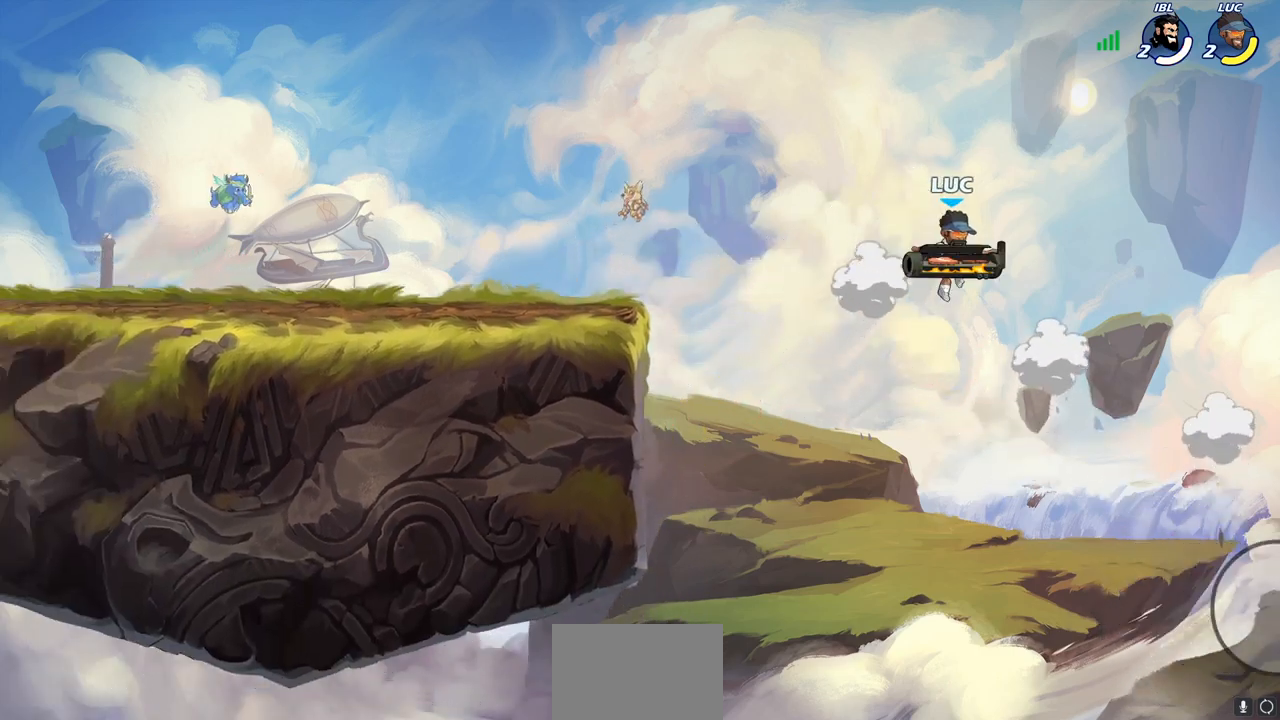
Gameplay with a controller (PlayStation layout); each line is a JSON object with the inputs held at the frame after it. "events" lists button and stick changes between this image and that frame as [ms after this image, input, new state], when the widget could be followed in between.
{"buttons": [], "left_stick": "left", "right_stick": "center", "events": [[100, "left_stick", "left"]]}
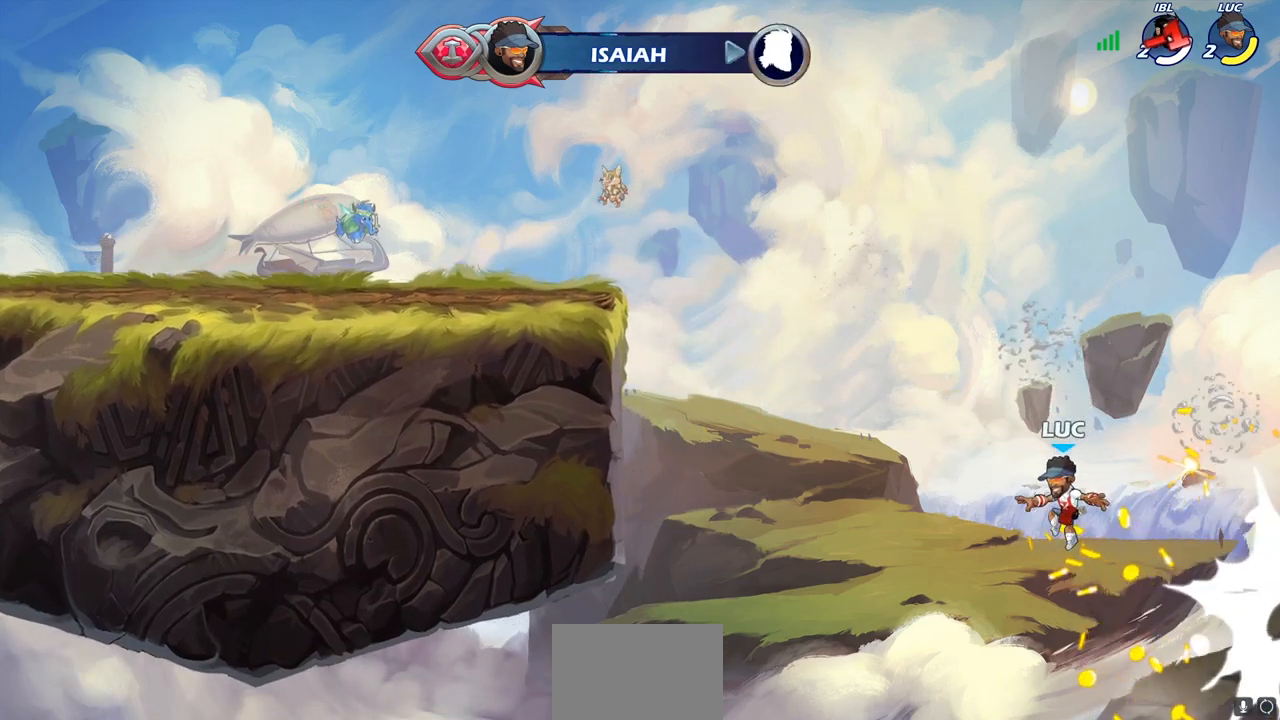
{"buttons": [], "left_stick": "left", "right_stick": "center", "events": [[100, "CROSS", "down"], [350, "CIRCLE", "down"], [350, "CROSS", "up"], [467, "CIRCLE", "up"]]}
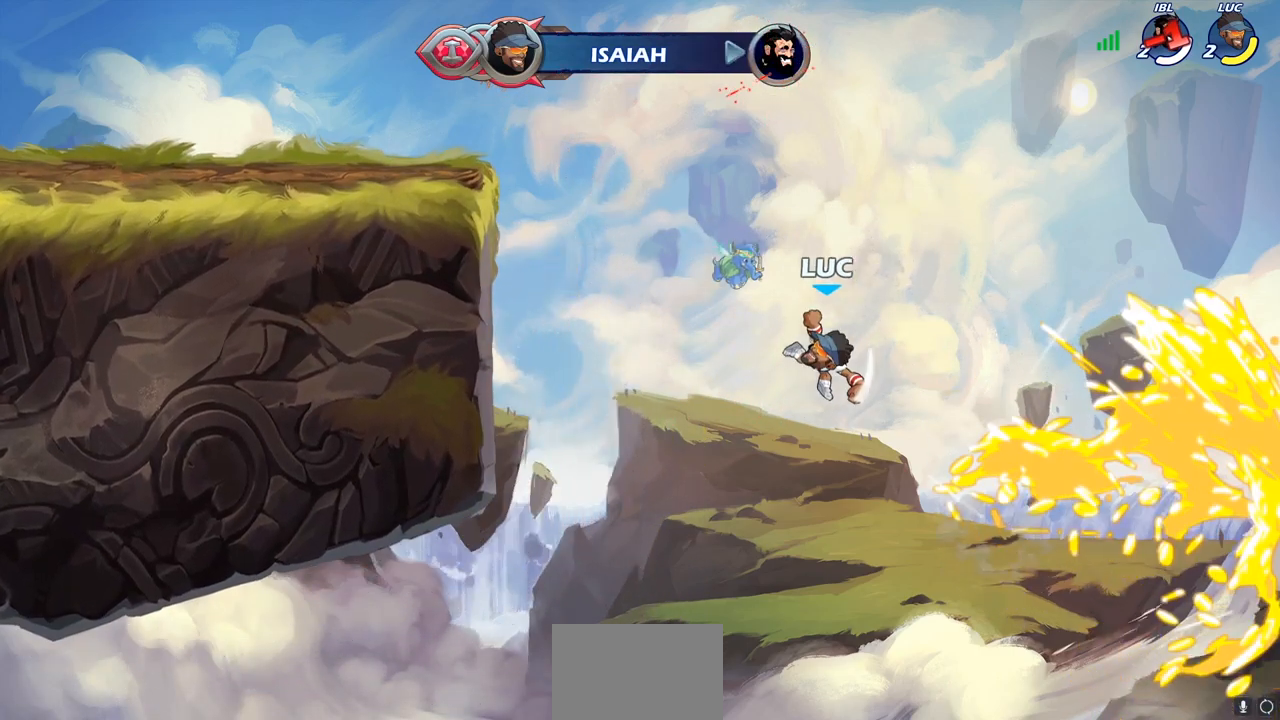
{"buttons": [], "left_stick": "left", "right_stick": "center", "events": []}
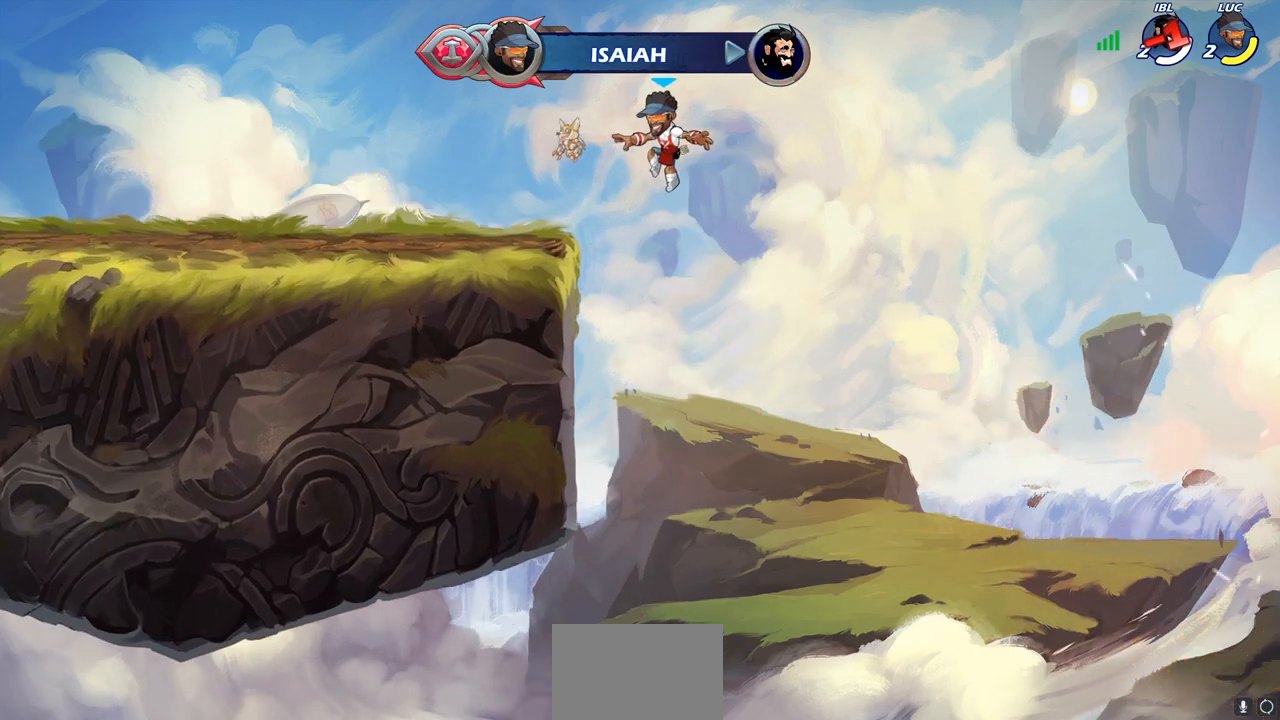
{"buttons": ["R2"], "left_stick": "left", "right_stick": "center", "events": [[50, "left_stick", "down-left"], [300, "left_stick", "left"], [367, "R2", "down"], [383, "CROSS", "down"], [500, "CROSS", "up"]]}
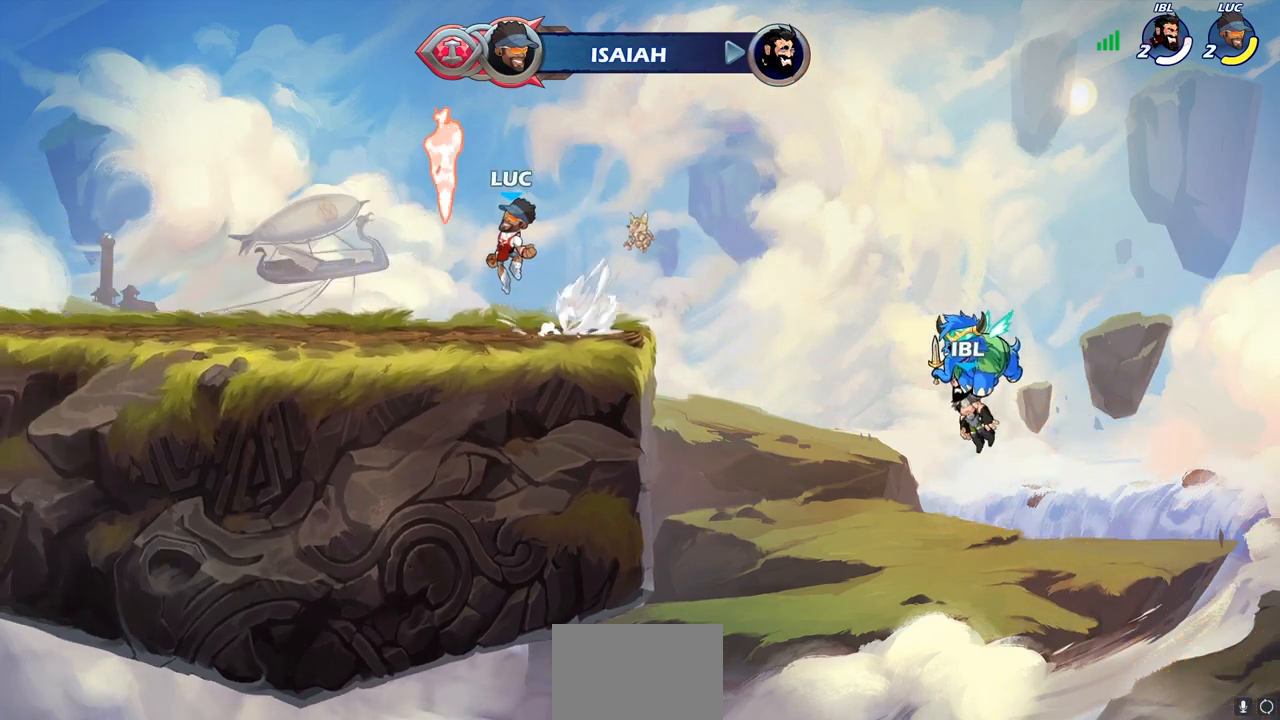
{"buttons": [], "left_stick": "right", "right_stick": "center", "events": [[17, "R2", "up"], [133, "left_stick", "down-right"], [283, "left_stick", "right"]]}
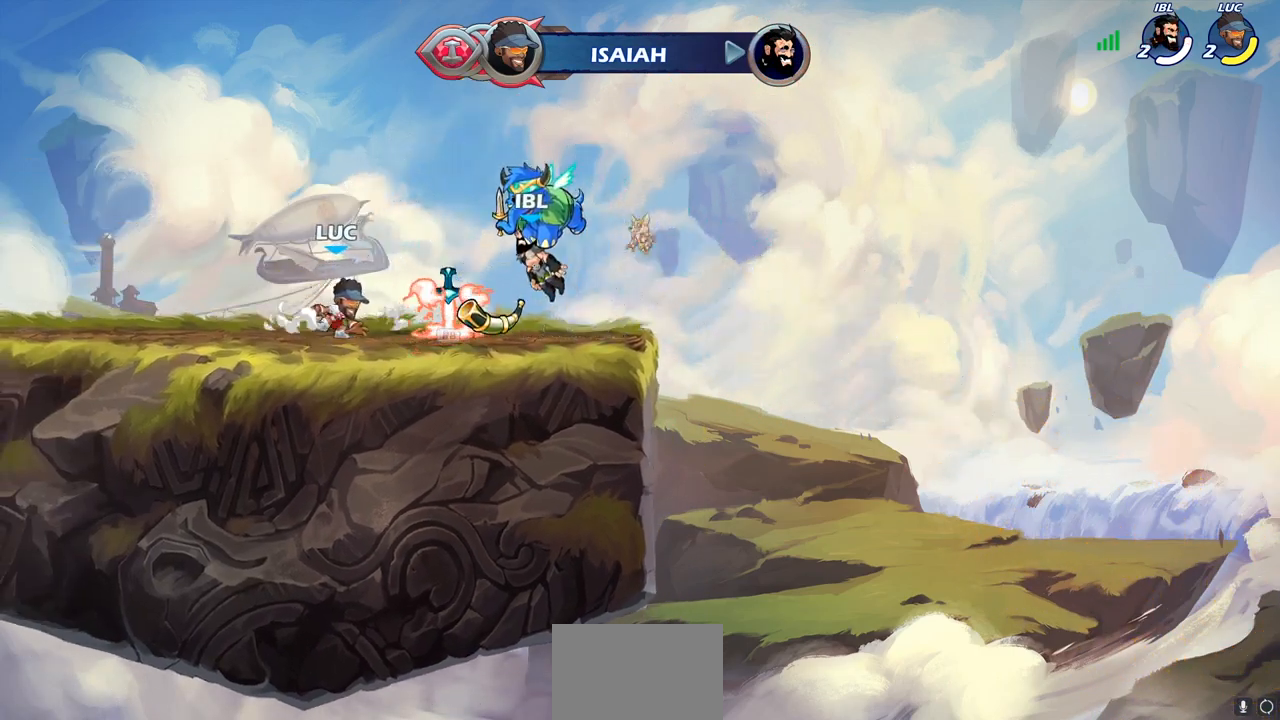
{"buttons": [], "left_stick": "right", "right_stick": "center", "events": [[167, "R1", "down"], [200, "CROSS", "down"], [217, "R2", "down"], [267, "R2", "up"], [300, "R1", "up"], [333, "CROSS", "up"], [400, "left_stick", "left"], [500, "left_stick", "right"]]}
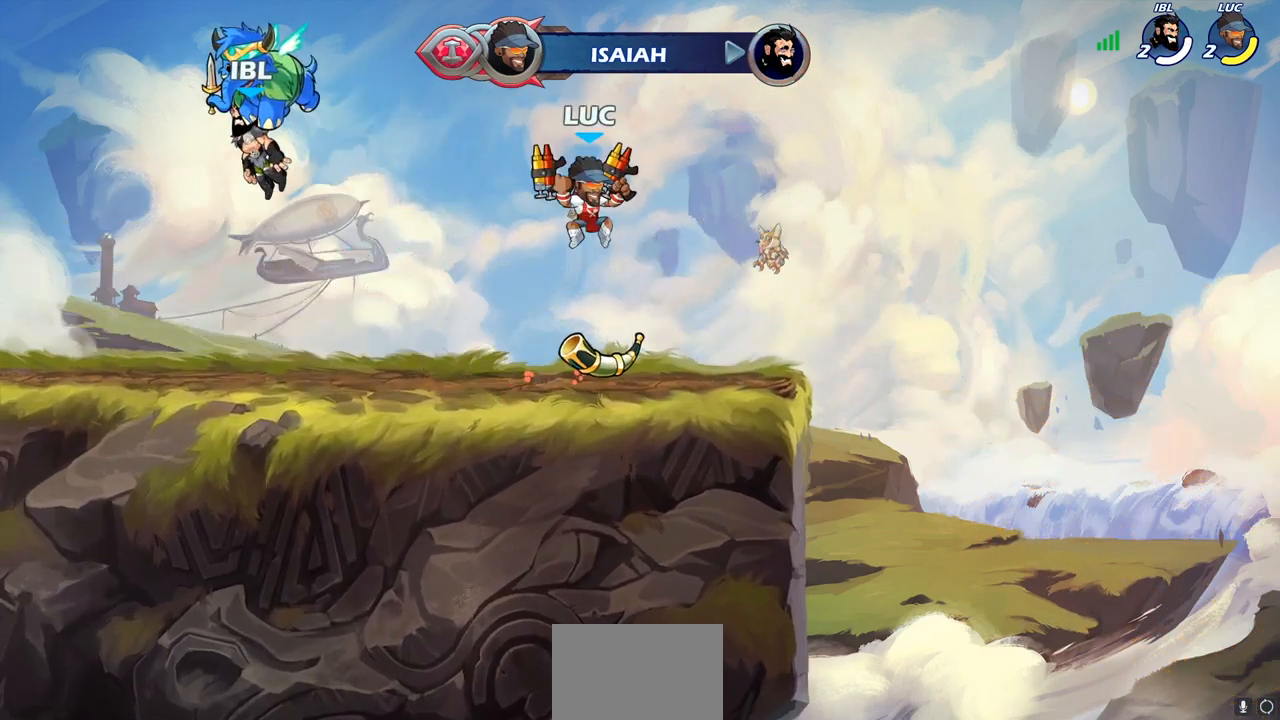
{"buttons": [], "left_stick": "center", "right_stick": "center", "events": [[17, "R2", "down"], [33, "CIRCLE", "down"], [33, "left_stick", "center"], [217, "CIRCLE", "up"], [233, "R2", "up"]]}
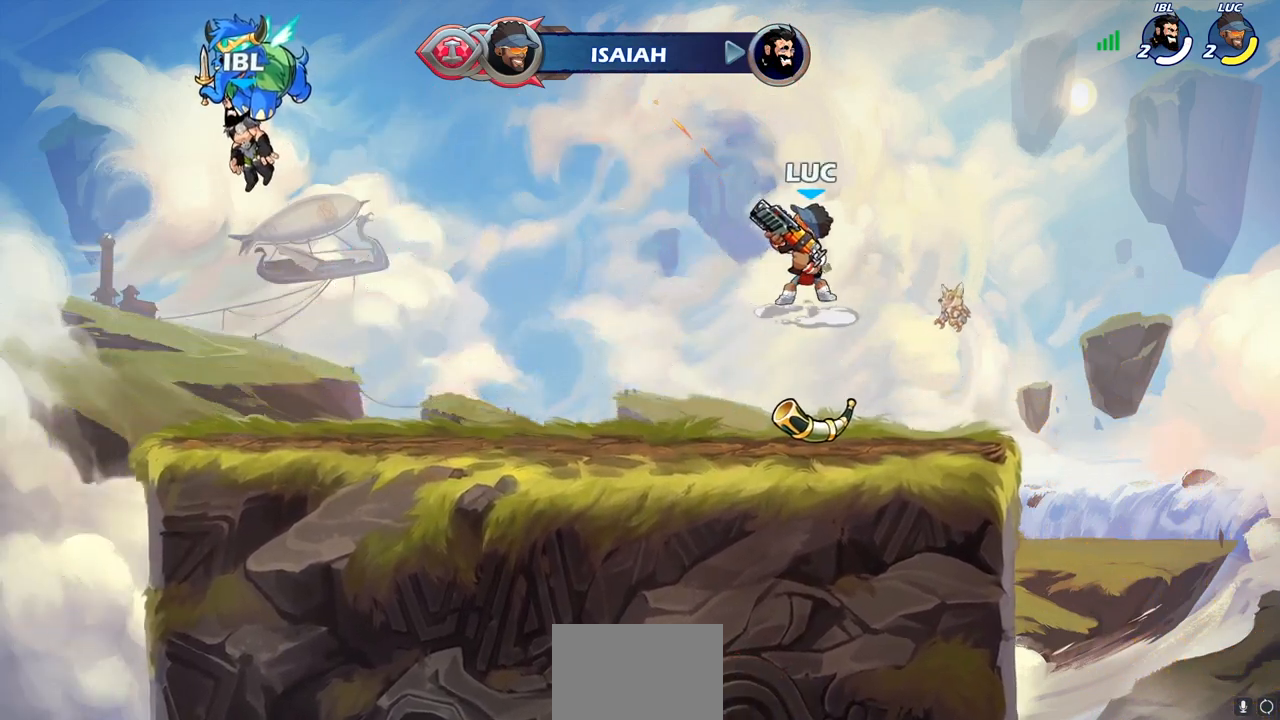
{"buttons": [], "left_stick": "left", "right_stick": "center", "events": [[400, "left_stick", "down-left"], [467, "left_stick", "left"]]}
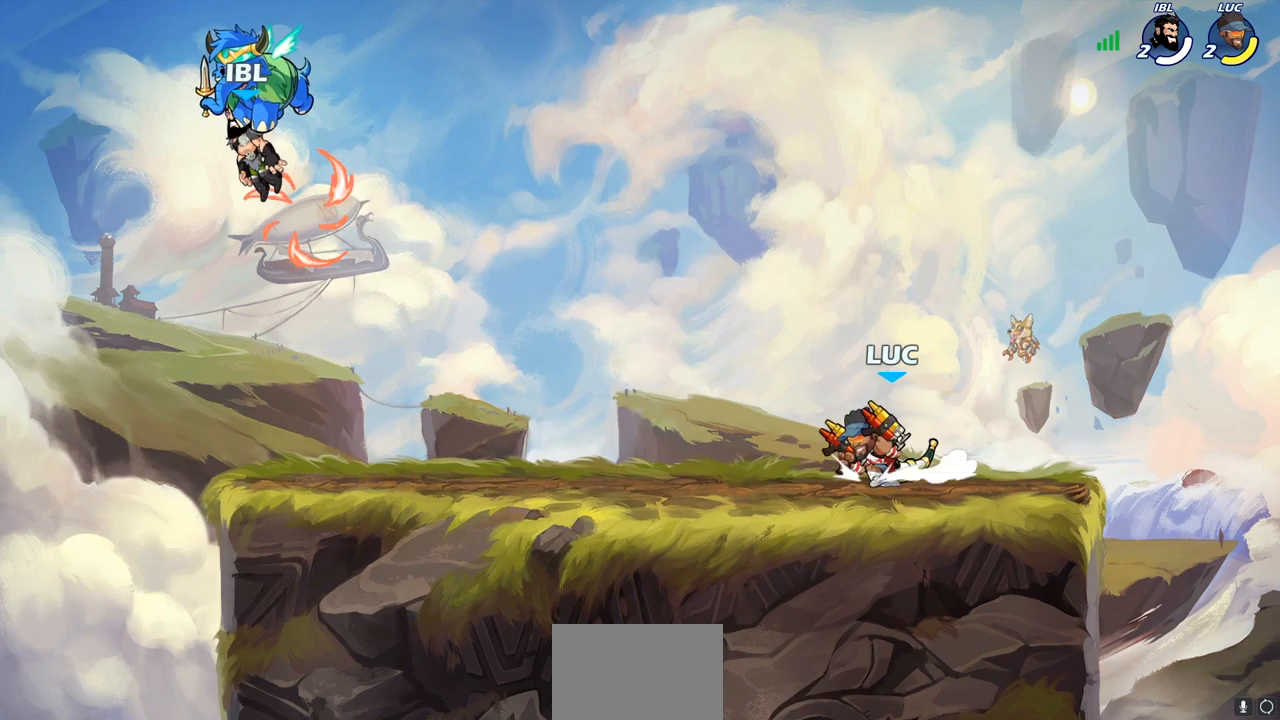
{"buttons": [], "left_stick": "center", "right_stick": "center", "events": [[50, "R2", "down"], [67, "CROSS", "down"], [100, "left_stick", "up"], [150, "SQUARE", "down"], [150, "left_stick", "up-right"], [183, "CROSS", "up"], [250, "R2", "up"], [250, "SQUARE", "up"], [250, "left_stick", "center"]]}
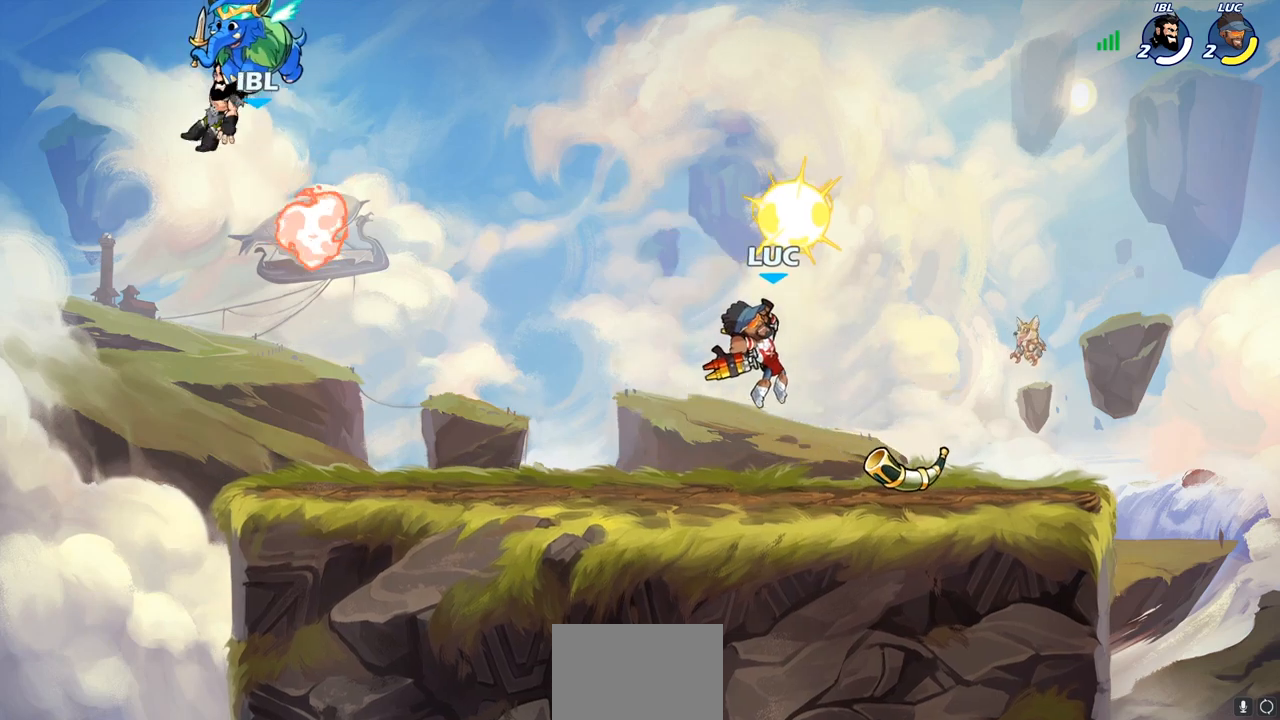
{"buttons": ["CROSS", "SQUARE", "R2"], "left_stick": "left", "right_stick": "center", "events": [[233, "left_stick", "right"], [350, "R2", "down"], [383, "CROSS", "down"], [383, "left_stick", "up-left"], [450, "left_stick", "left"], [467, "SQUARE", "down"]]}
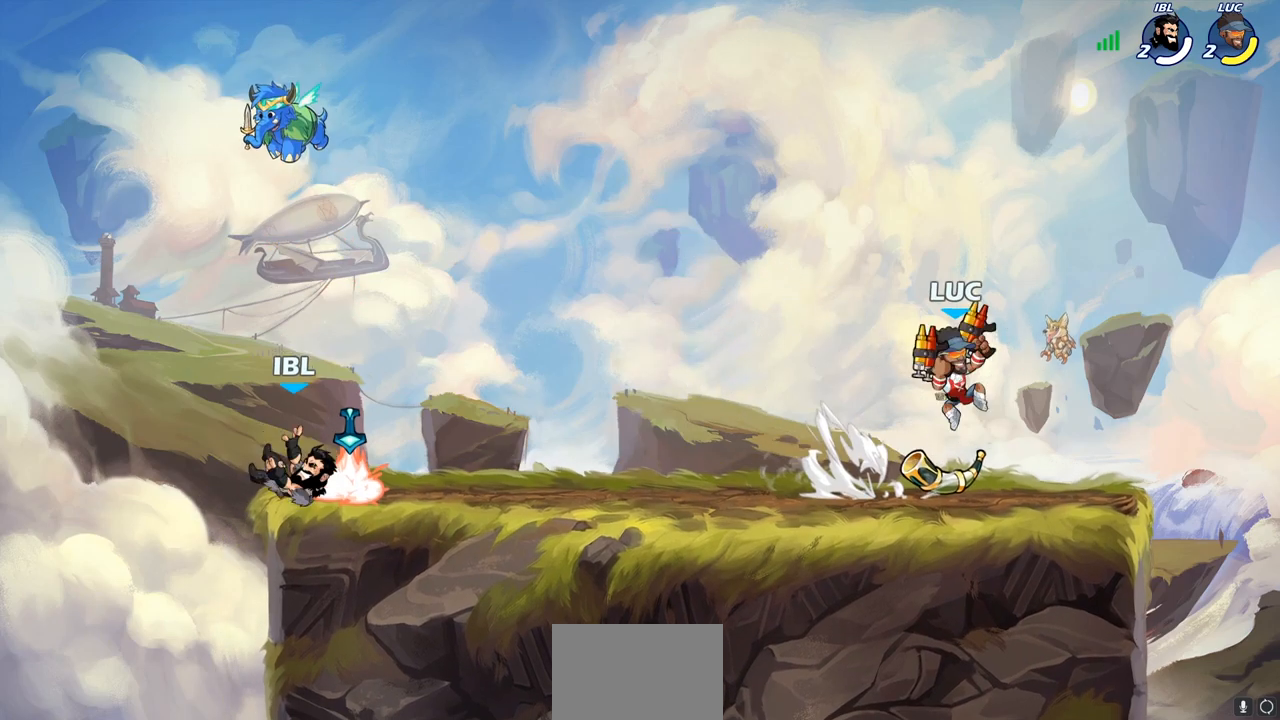
{"buttons": [], "left_stick": "left", "right_stick": "center", "events": [[100, "SQUARE", "up"], [133, "CROSS", "up"], [233, "R2", "up"], [317, "left_stick", "center"], [483, "left_stick", "left"]]}
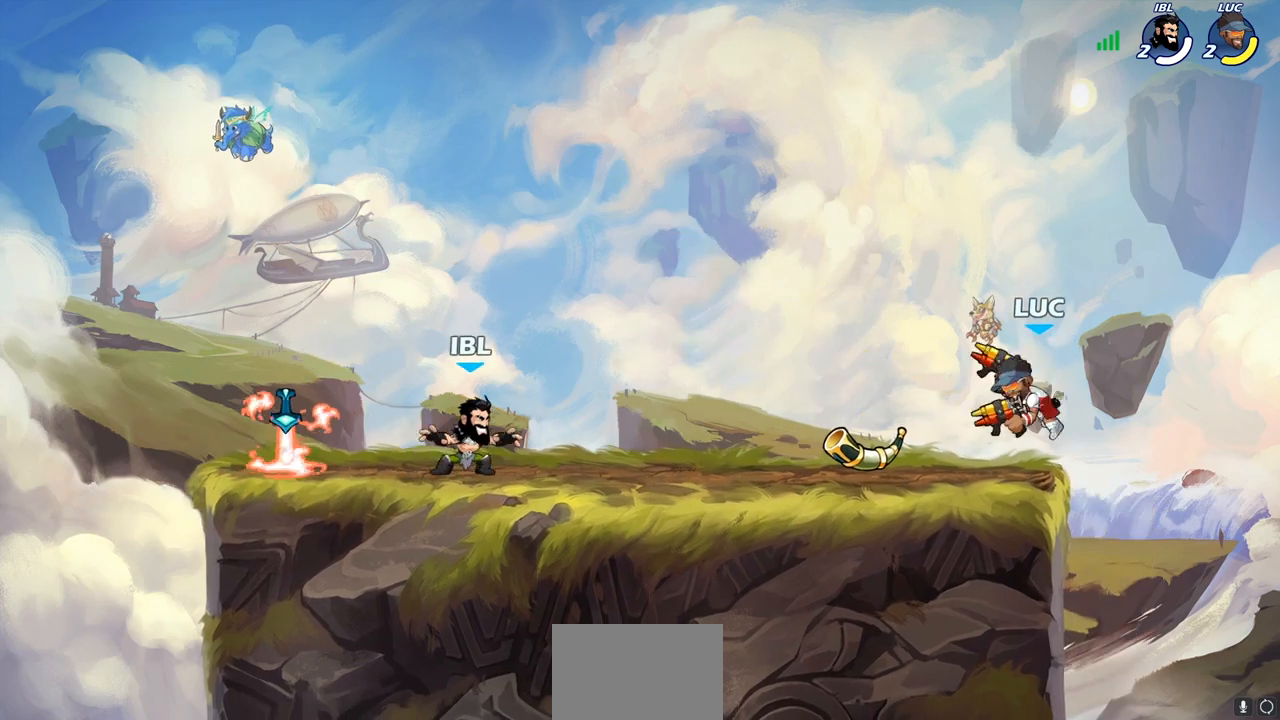
{"buttons": [], "left_stick": "left", "right_stick": "center", "events": [[200, "R2", "down"], [300, "left_stick", "center"], [350, "R2", "up"], [500, "left_stick", "left"]]}
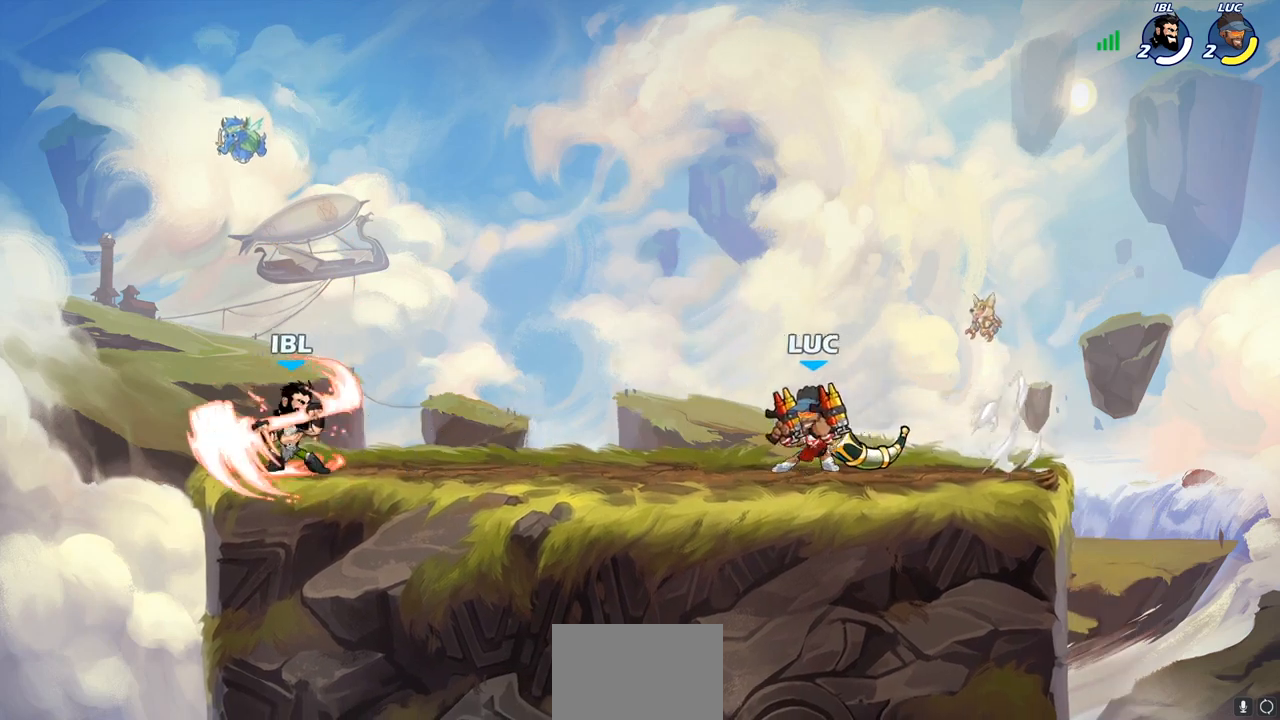
{"buttons": [], "left_stick": "center", "right_stick": "center", "events": [[83, "R2", "down"], [117, "SQUARE", "down"], [167, "left_stick", "center"], [200, "R2", "up"], [200, "SQUARE", "up"]]}
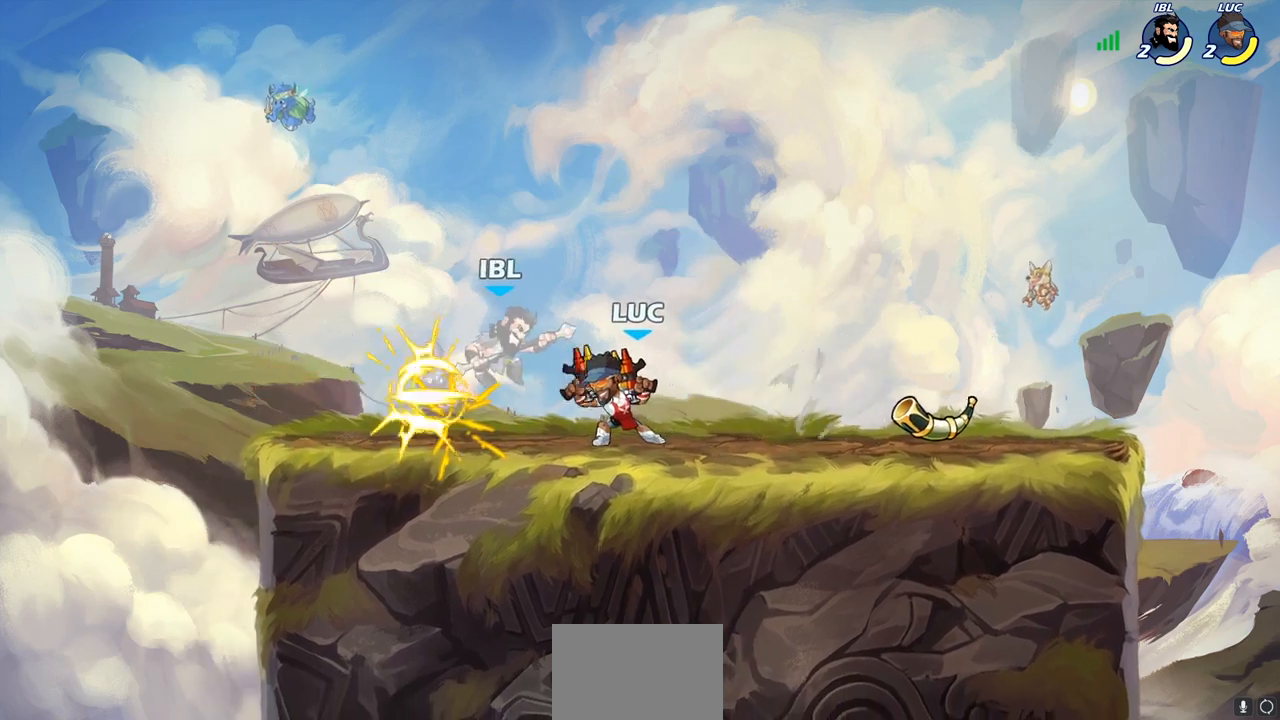
{"buttons": [], "left_stick": "center", "right_stick": "center", "events": [[167, "CROSS", "down"], [167, "left_stick", "down-left"], [217, "SQUARE", "down"], [250, "CROSS", "up"], [283, "SQUARE", "up"], [333, "left_stick", "center"]]}
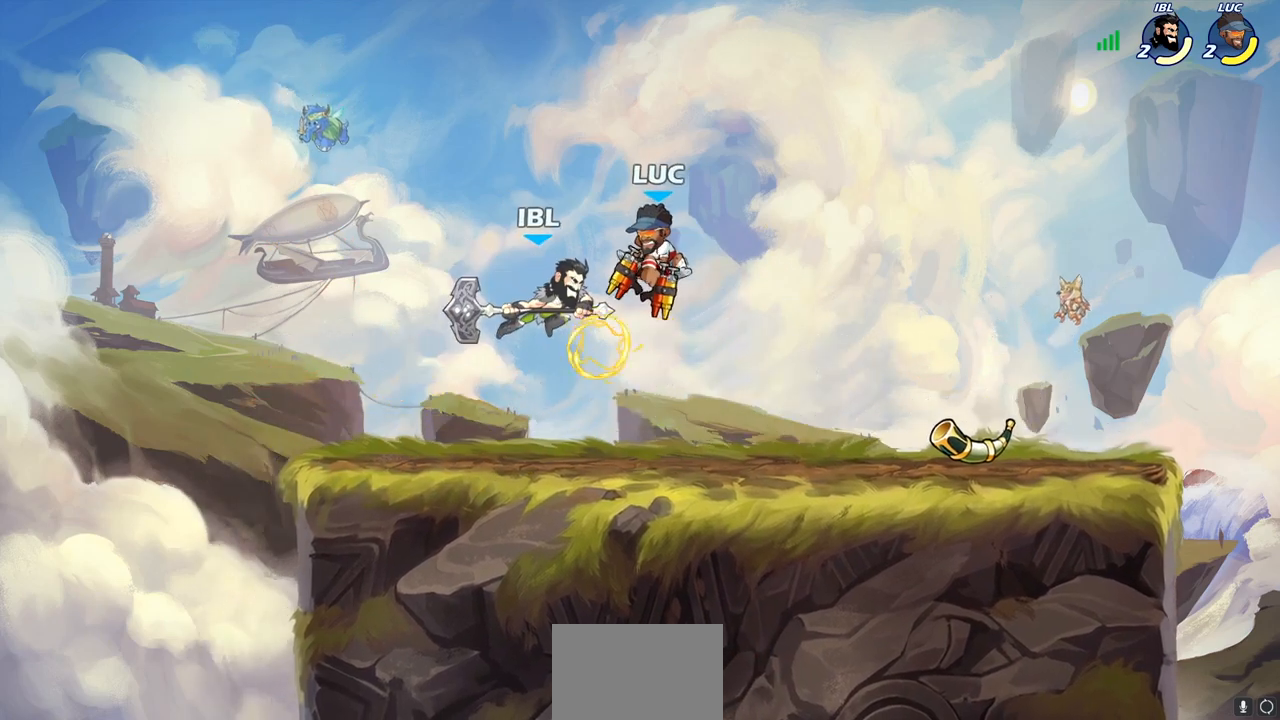
{"buttons": [], "left_stick": "down-left", "right_stick": "center", "events": [[33, "left_stick", "left"], [350, "left_stick", "down-left"]]}
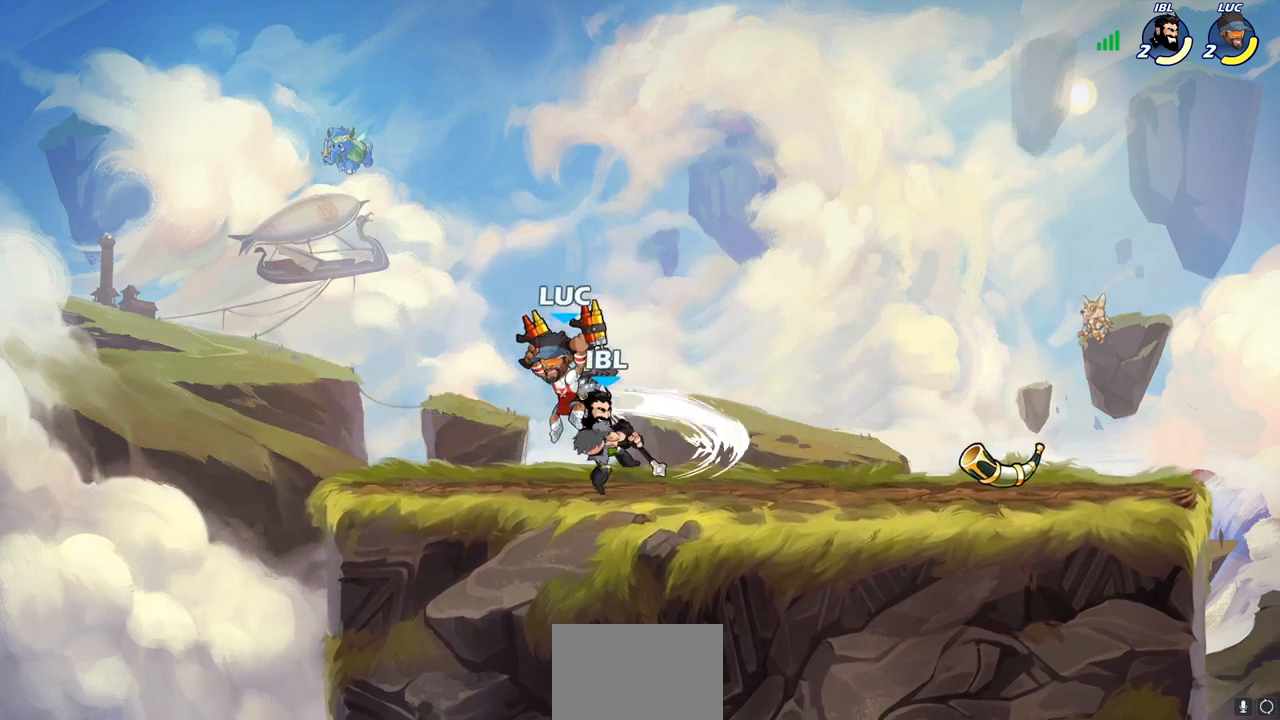
{"buttons": [], "left_stick": "center", "right_stick": "center", "events": [[100, "left_stick", "right"], [200, "R2", "down"], [200, "SQUARE", "down"], [267, "R2", "up"], [267, "SQUARE", "up"], [300, "left_stick", "center"]]}
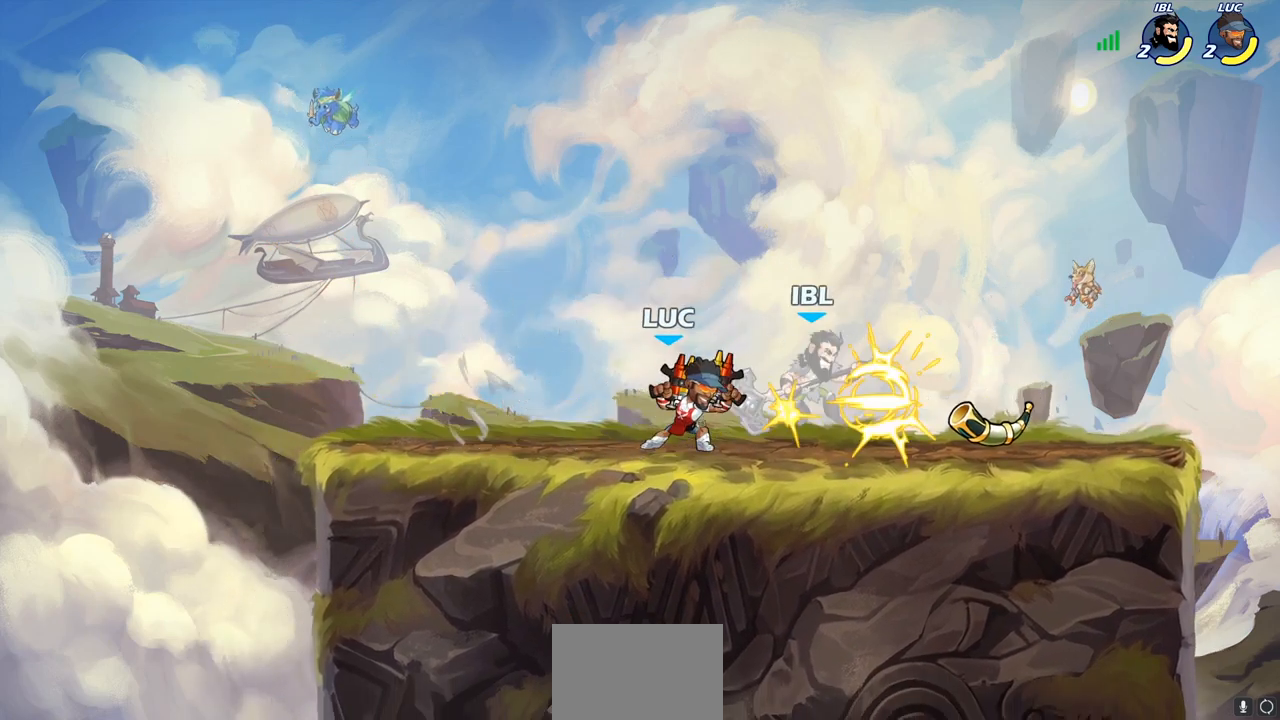
{"buttons": [], "left_stick": "right", "right_stick": "center", "events": [[150, "CROSS", "down"], [183, "left_stick", "down"], [233, "SQUARE", "down"], [250, "CROSS", "up"], [300, "SQUARE", "up"], [300, "left_stick", "center"], [467, "left_stick", "right"]]}
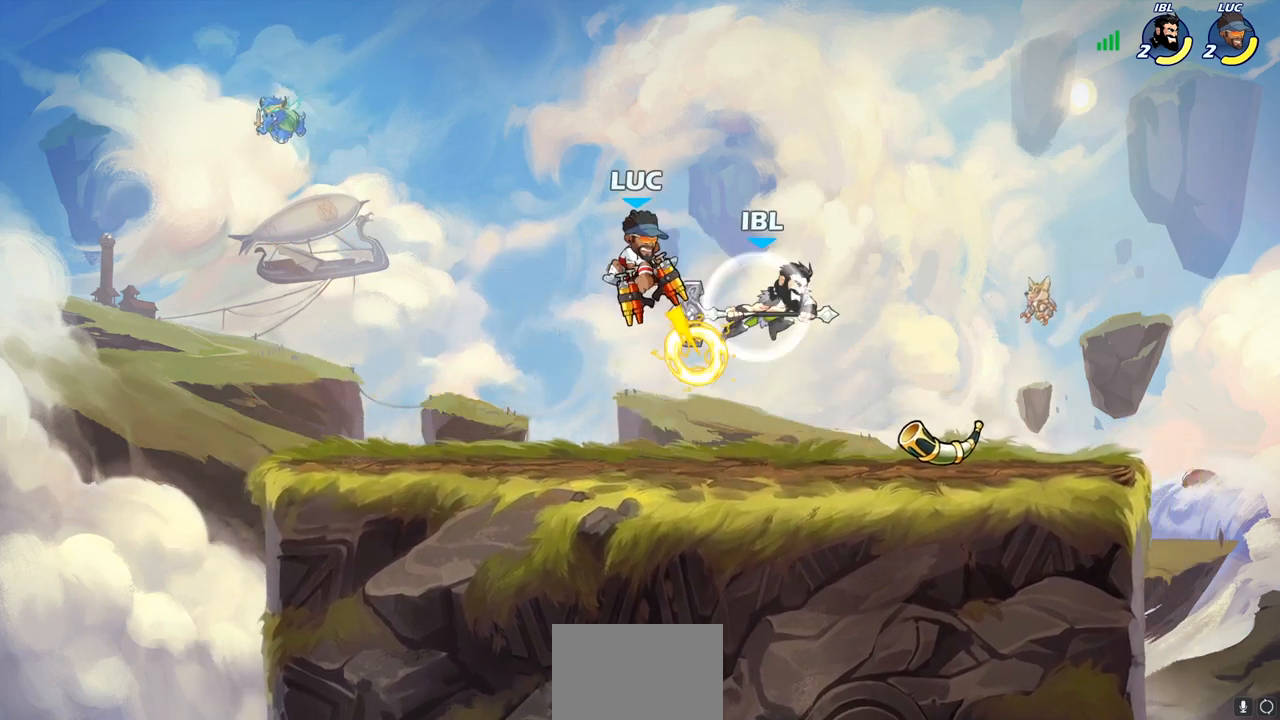
{"buttons": ["CROSS", "R2"], "left_stick": "up", "right_stick": "center", "events": [[400, "CROSS", "down"], [467, "R2", "down"], [467, "left_stick", "up"]]}
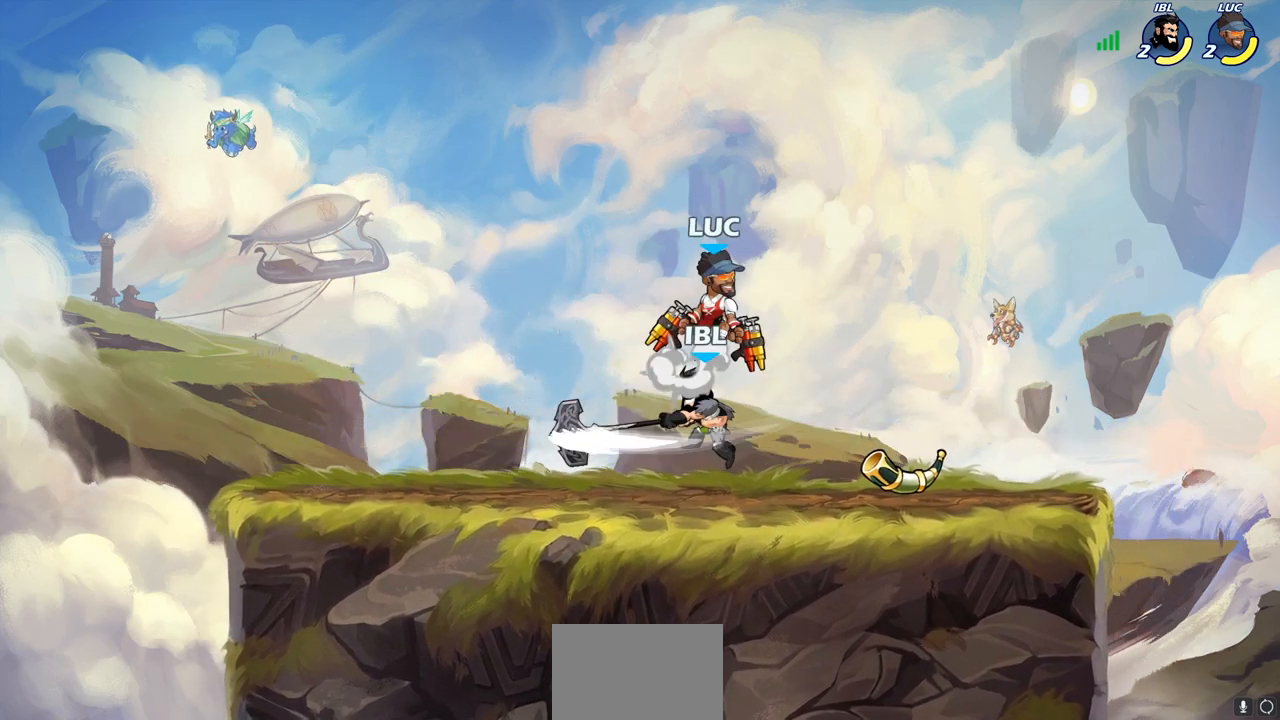
{"buttons": [], "left_stick": "left", "right_stick": "center", "events": [[33, "CROSS", "up"], [50, "left_stick", "left"], [233, "left_stick", "down-left"], [300, "R2", "up"], [367, "SQUARE", "down"], [367, "left_stick", "left"], [467, "SQUARE", "up"]]}
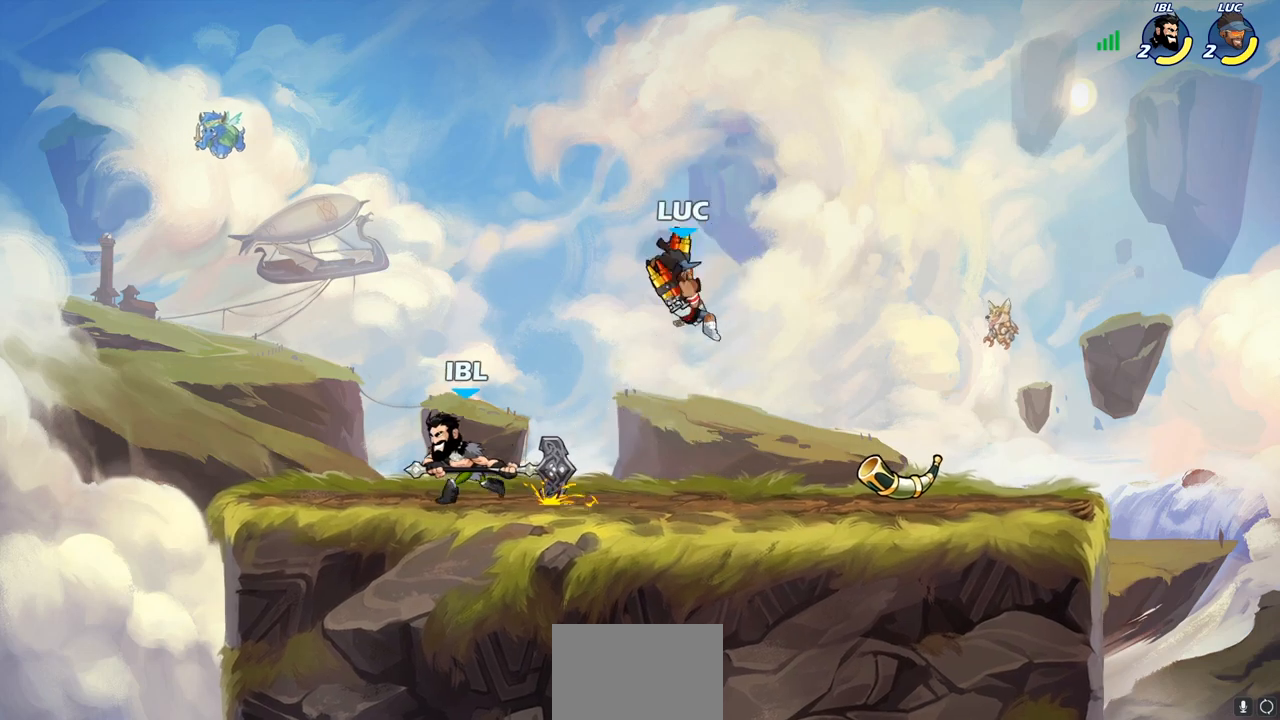
{"buttons": [], "left_stick": "left", "right_stick": "center", "events": []}
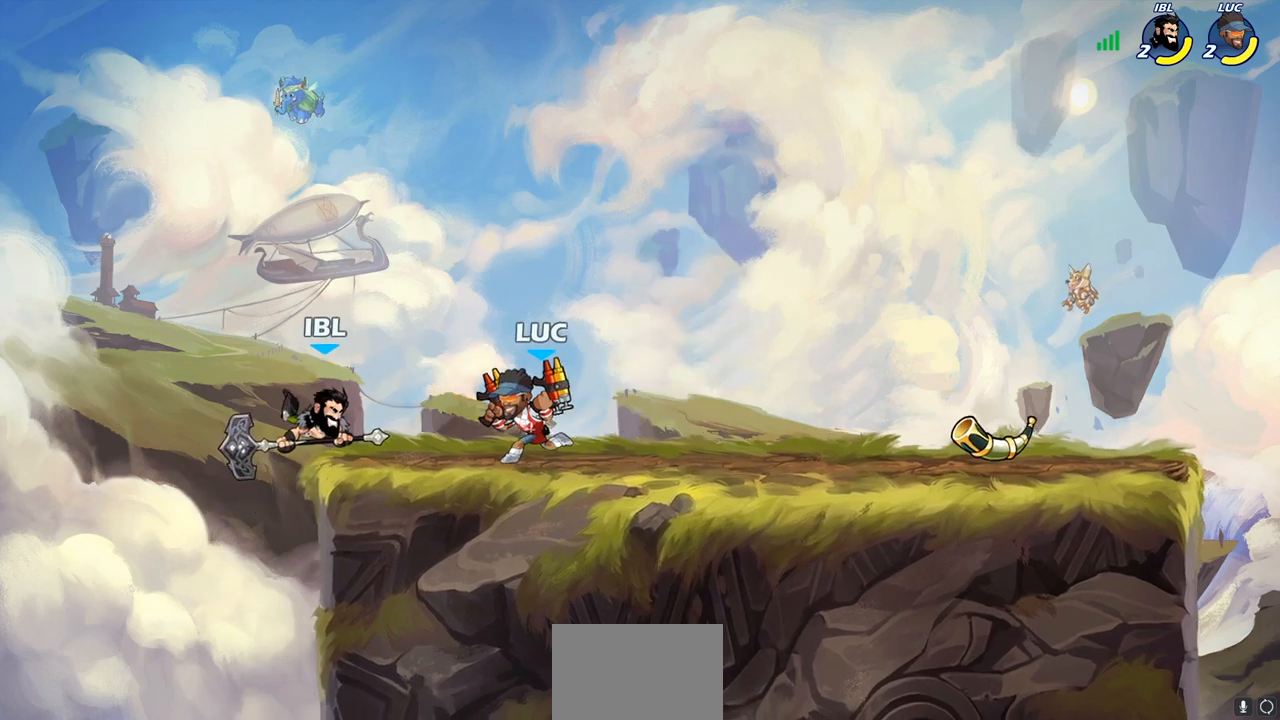
{"buttons": [], "left_stick": "down-left", "right_stick": "center", "events": [[33, "SQUARE", "down"], [83, "left_stick", "center"], [100, "SQUARE", "up"], [483, "left_stick", "down-left"]]}
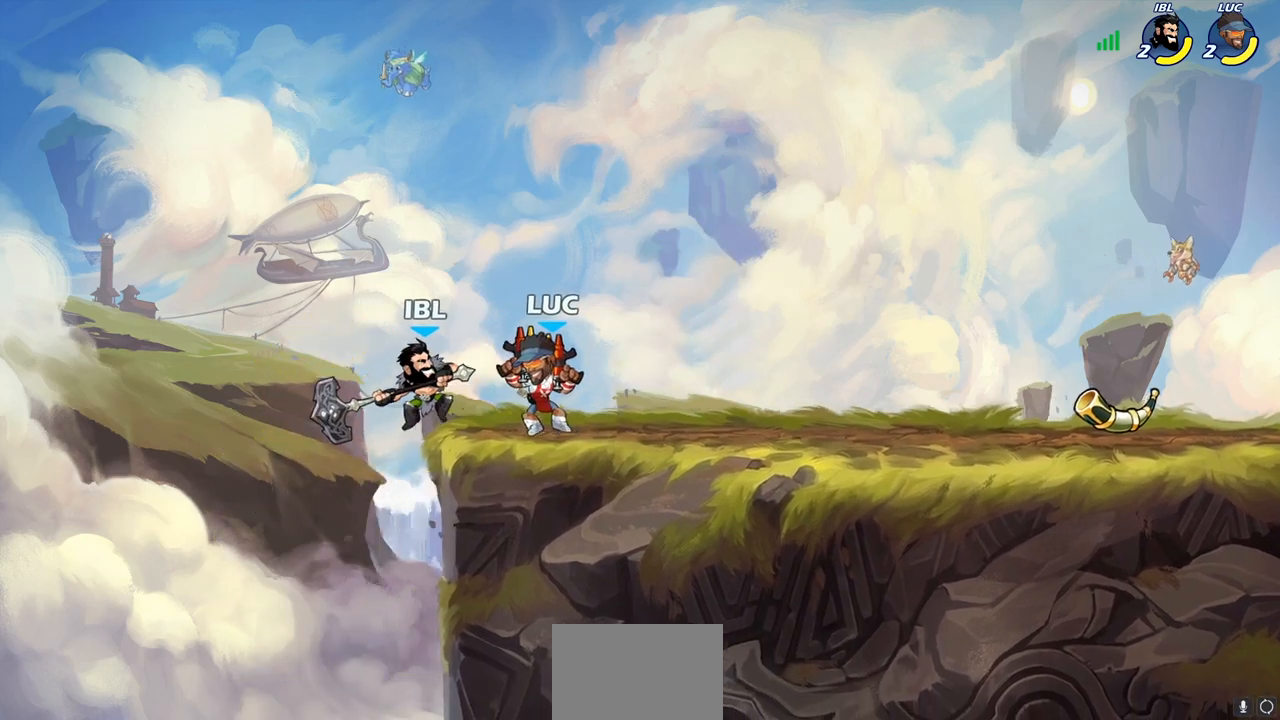
{"buttons": [], "left_stick": "center", "right_stick": "center", "events": [[33, "CROSS", "down"], [83, "SQUARE", "down"], [117, "CROSS", "up"], [167, "SQUARE", "up"], [233, "left_stick", "center"]]}
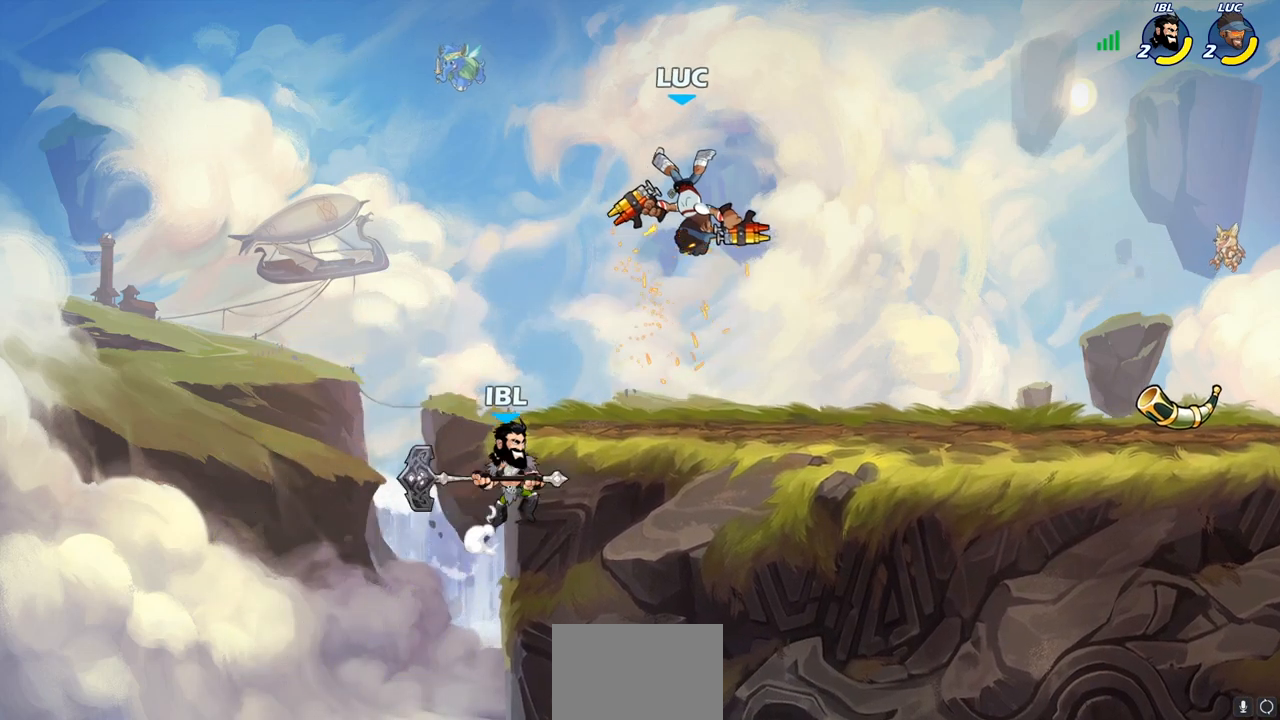
{"buttons": [], "left_stick": "center", "right_stick": "center", "events": [[83, "left_stick", "down-left"], [267, "R2", "down"], [283, "SQUARE", "down"], [350, "left_stick", "up-left"], [367, "R2", "up"], [367, "SQUARE", "up"], [400, "left_stick", "center"]]}
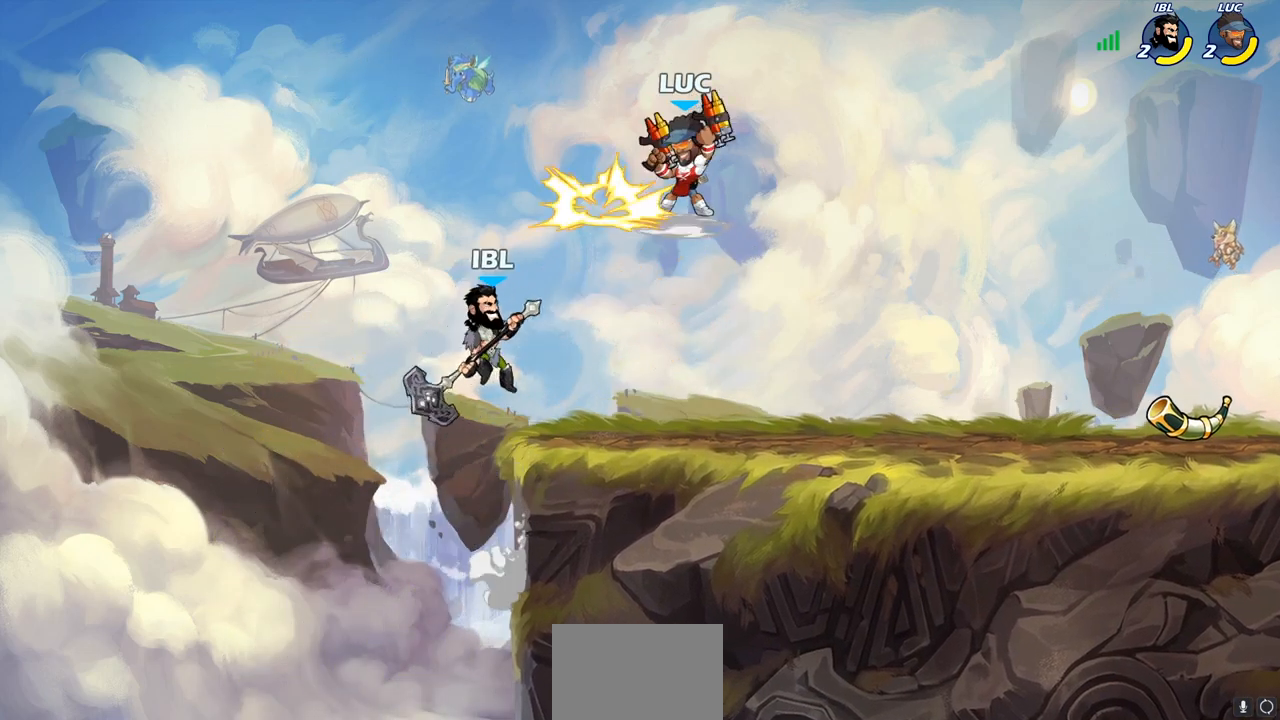
{"buttons": ["CROSS"], "left_stick": "center", "right_stick": "center", "events": [[500, "CROSS", "down"]]}
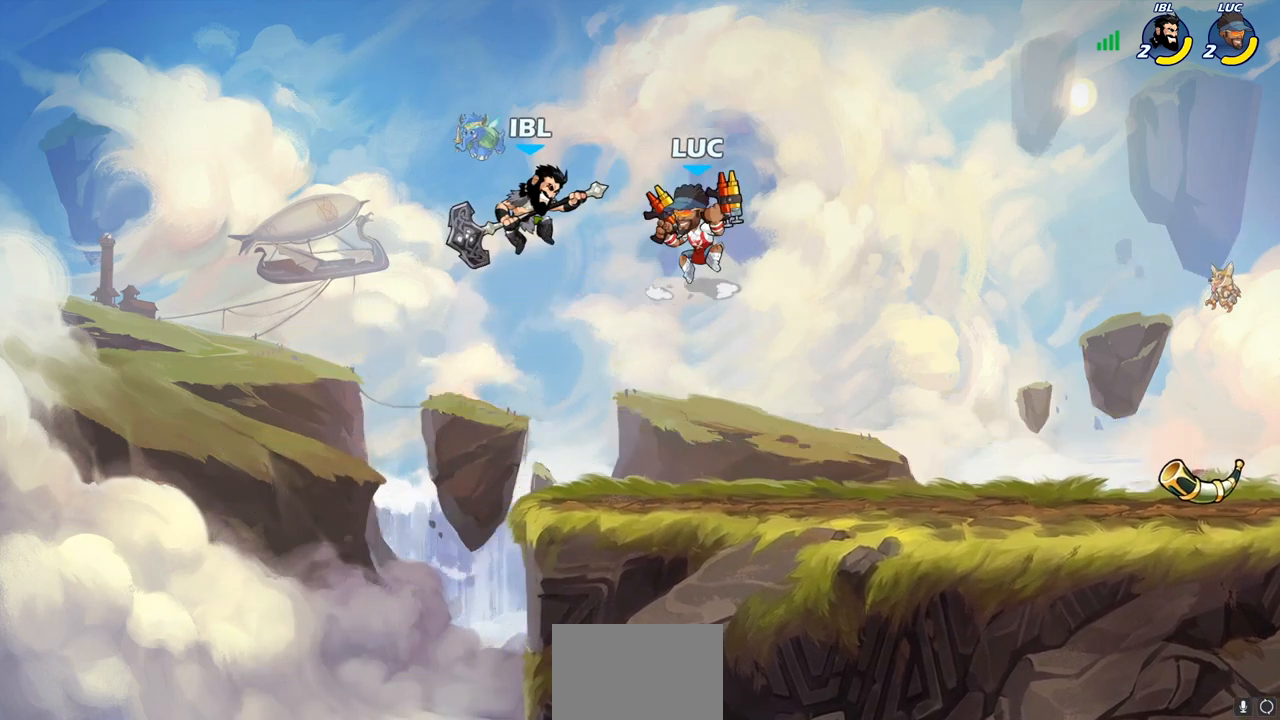
{"buttons": ["CIRCLE"], "left_stick": "down", "right_stick": "center", "events": [[100, "CROSS", "up"], [250, "left_stick", "down"], [483, "CIRCLE", "down"]]}
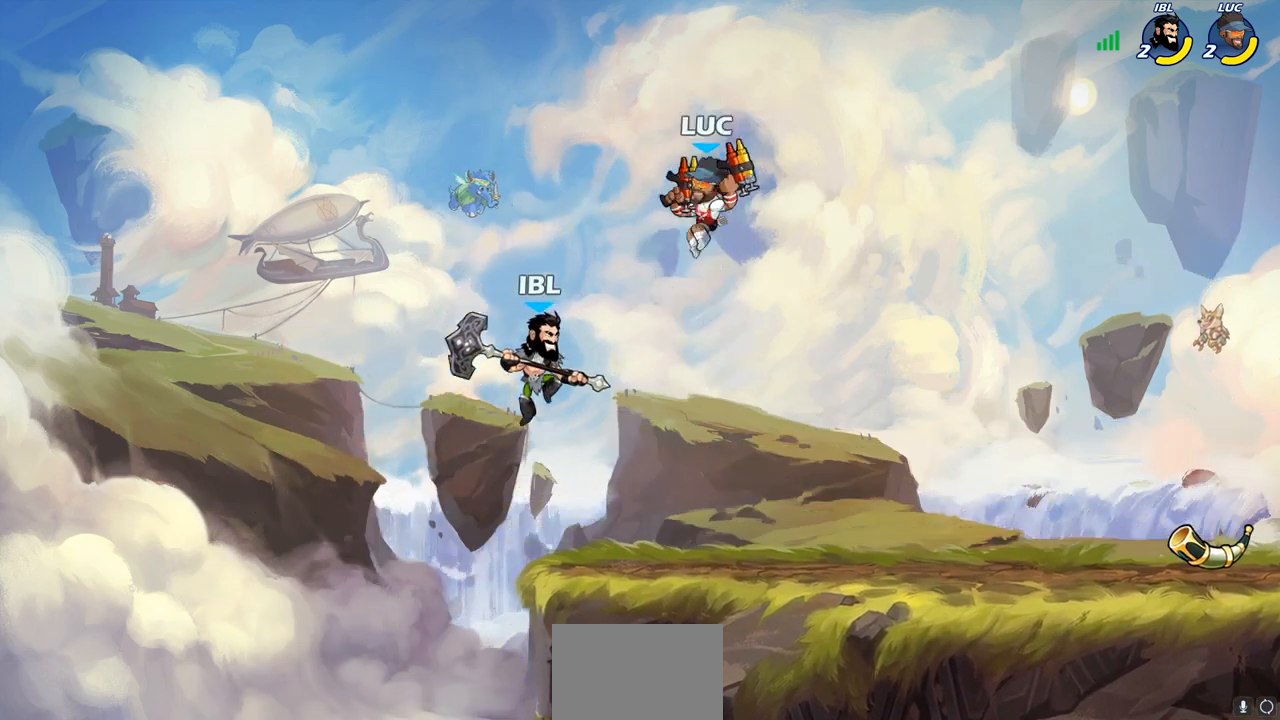
{"buttons": ["CIRCLE"], "left_stick": "down", "right_stick": "center", "events": []}
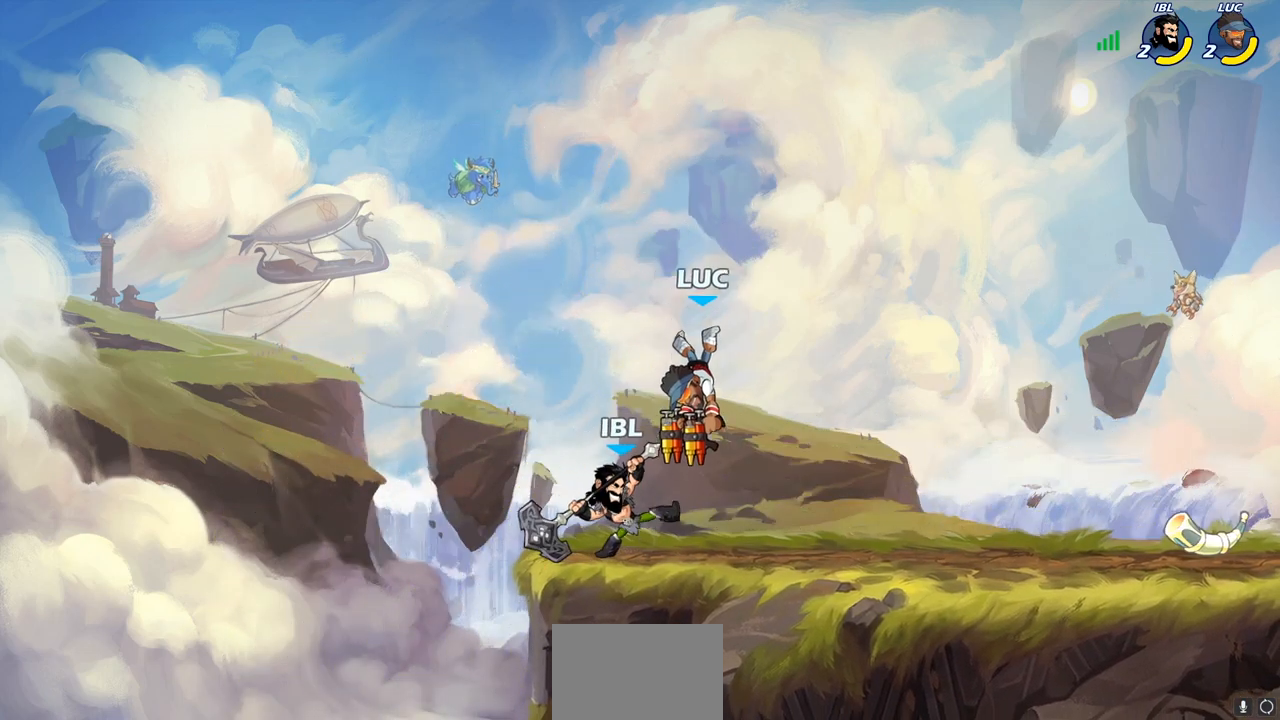
{"buttons": [], "left_stick": "up-left", "right_stick": "center", "events": [[200, "left_stick", "left"], [267, "CIRCLE", "up"], [267, "left_stick", "up-left"]]}
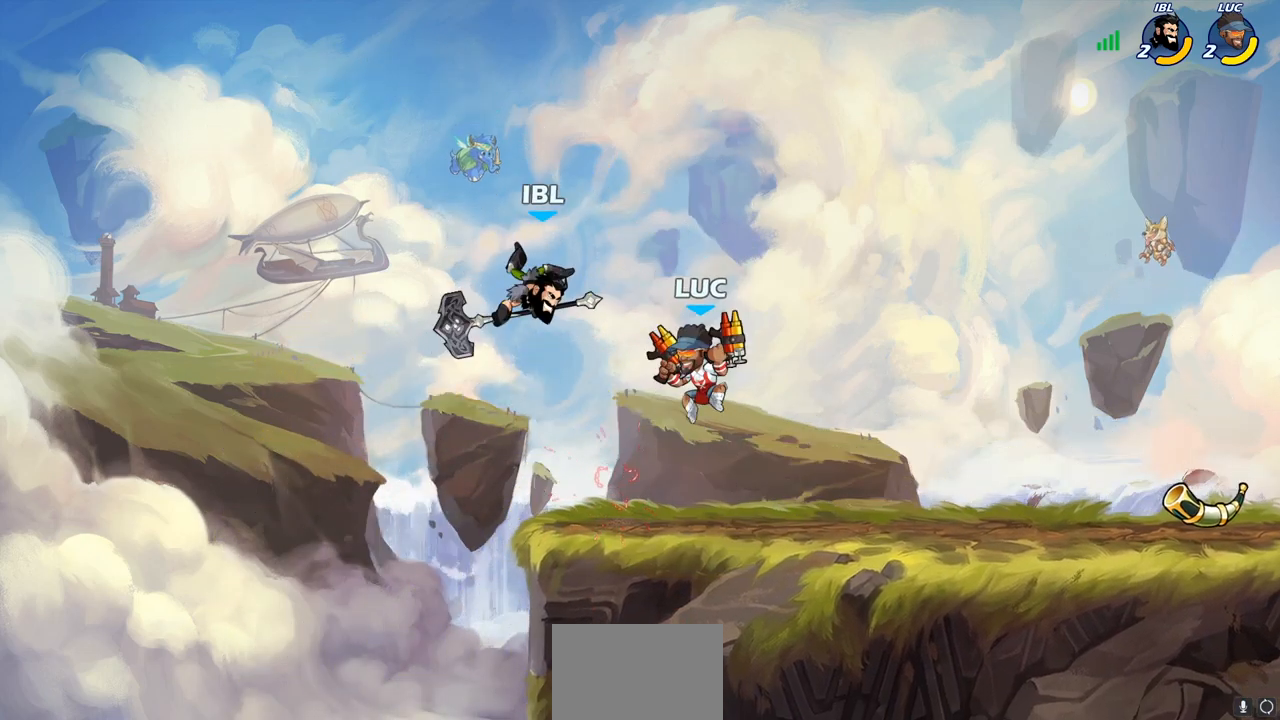
{"buttons": [], "left_stick": "right", "right_stick": "center", "events": [[50, "CIRCLE", "down"], [133, "CIRCLE", "up"], [333, "left_stick", "up-right"], [400, "left_stick", "right"]]}